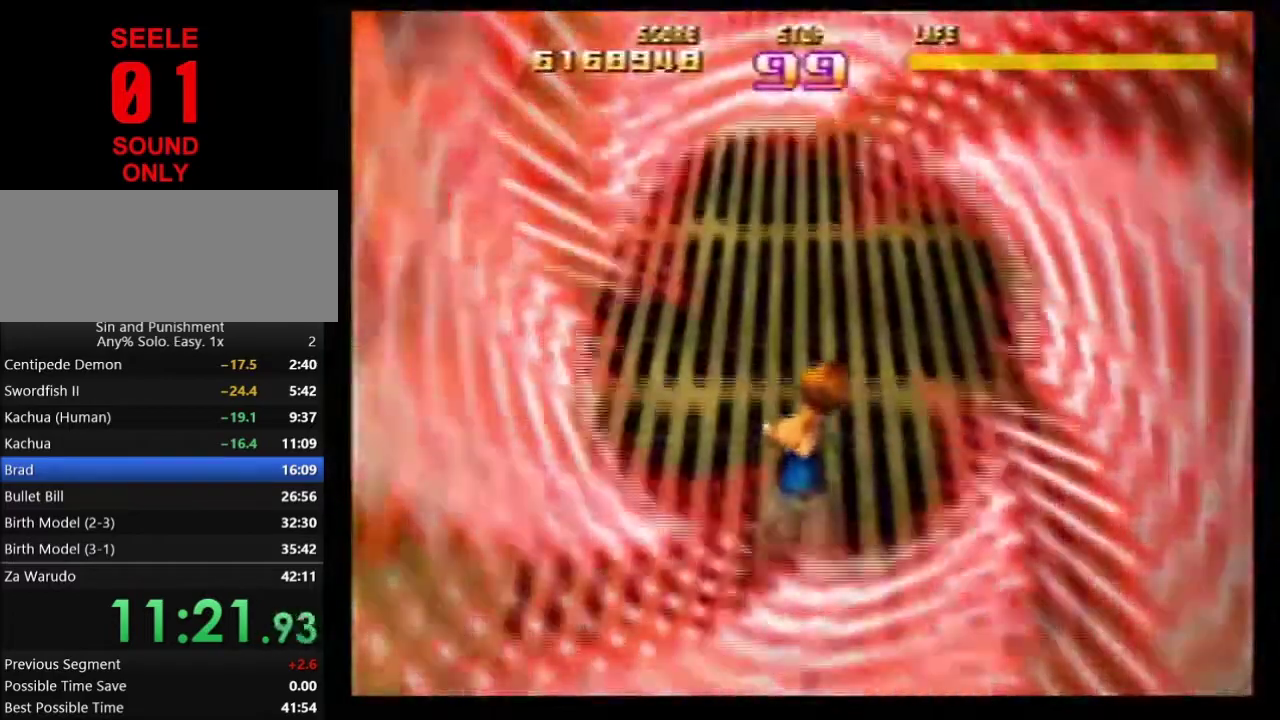
Gameplay with a controller (Nintendo layout); each line is a JSON object with the inputs held at the frame after it (dt_ms = milliseconds from this image to that frame). Not read: L3 R3.
{"dt_ms": 500, "buttons": [], "left_stick": "up"}
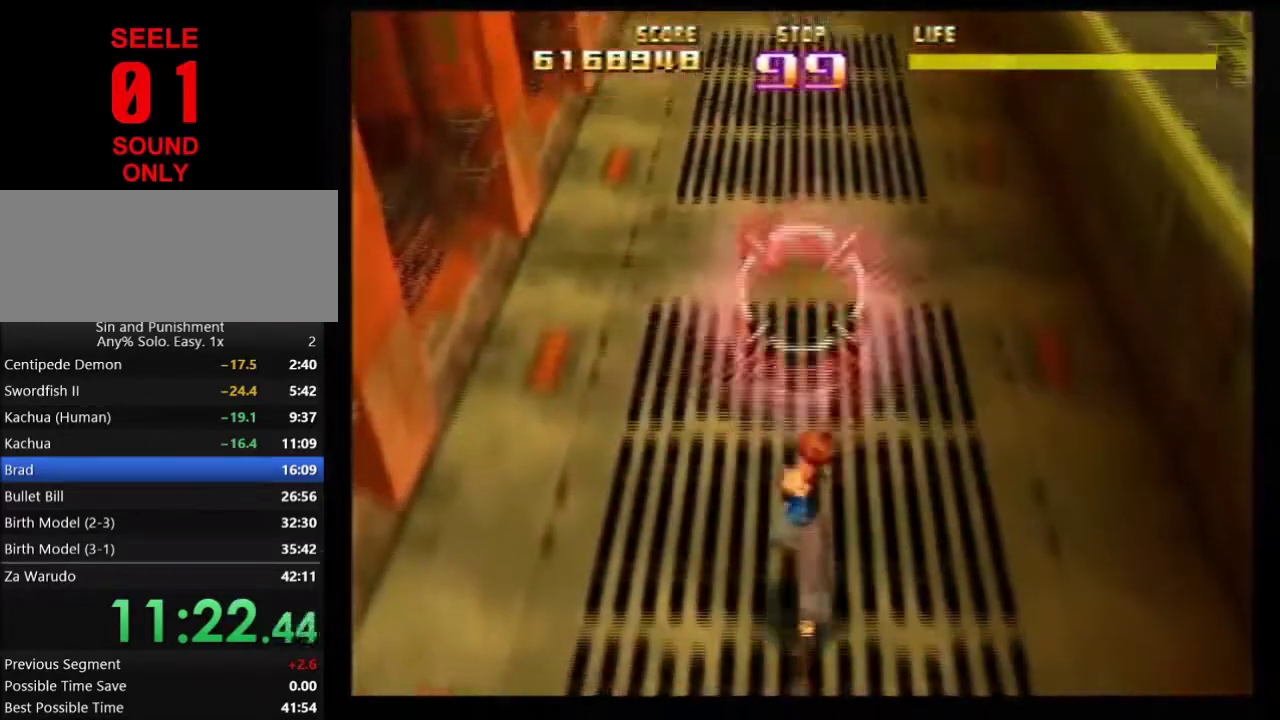
{"dt_ms": 501, "buttons": ["Z"], "left_stick": "center"}
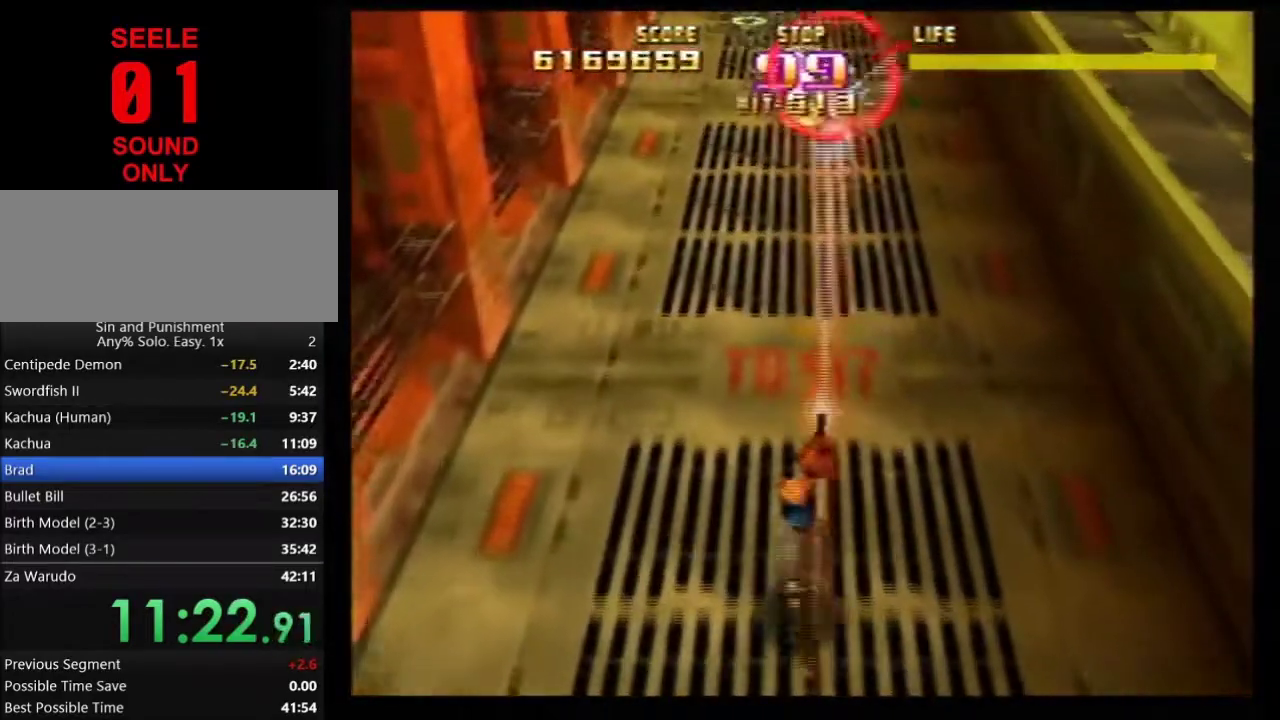
{"dt_ms": 300, "buttons": ["Z"], "left_stick": "left"}
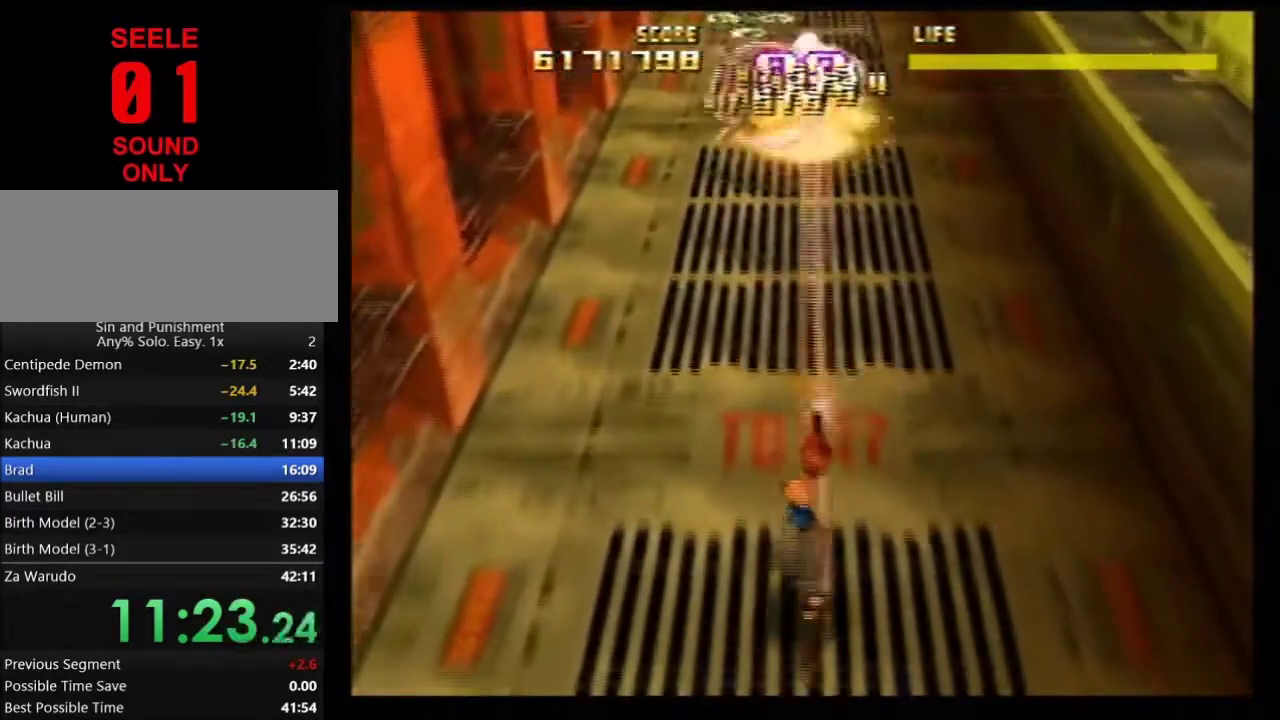
{"dt_ms": 801, "buttons": ["B"], "left_stick": "center"}